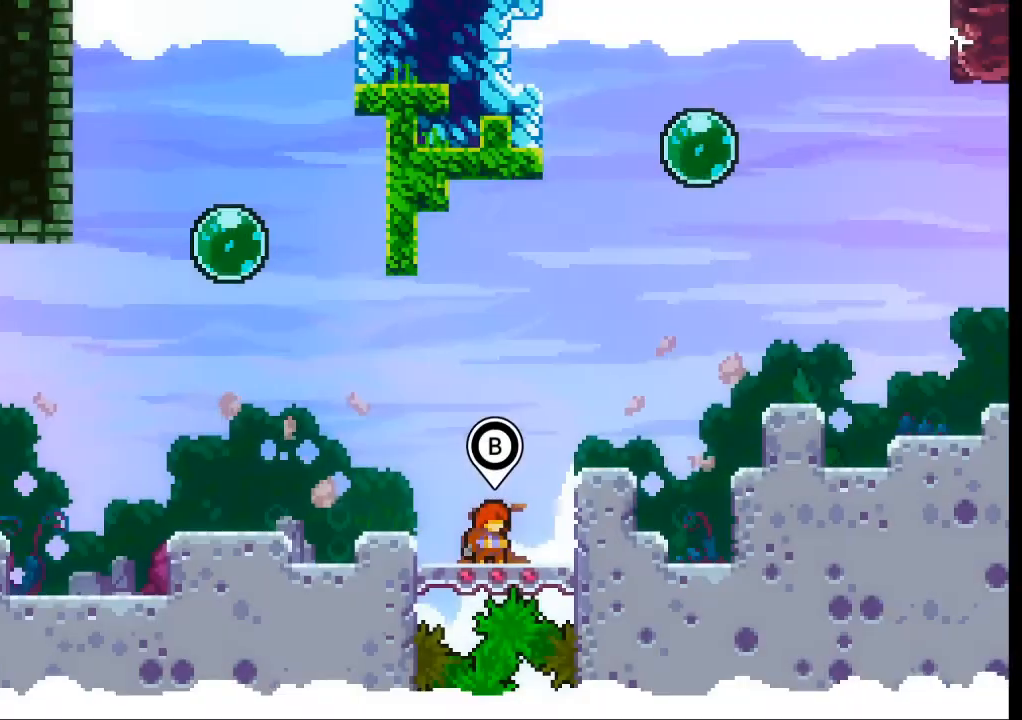
Gameplay with a controller (Xbox layout); each line is a JSON object with the inputs held at the frame after it. "events" lists button and stick changes between this image and that frame as [ms after this image, input, new state], when the widget could be followed in between. Not read: L3 R3 right_stick.
{"buttons": [], "left_stick": "center", "events": []}
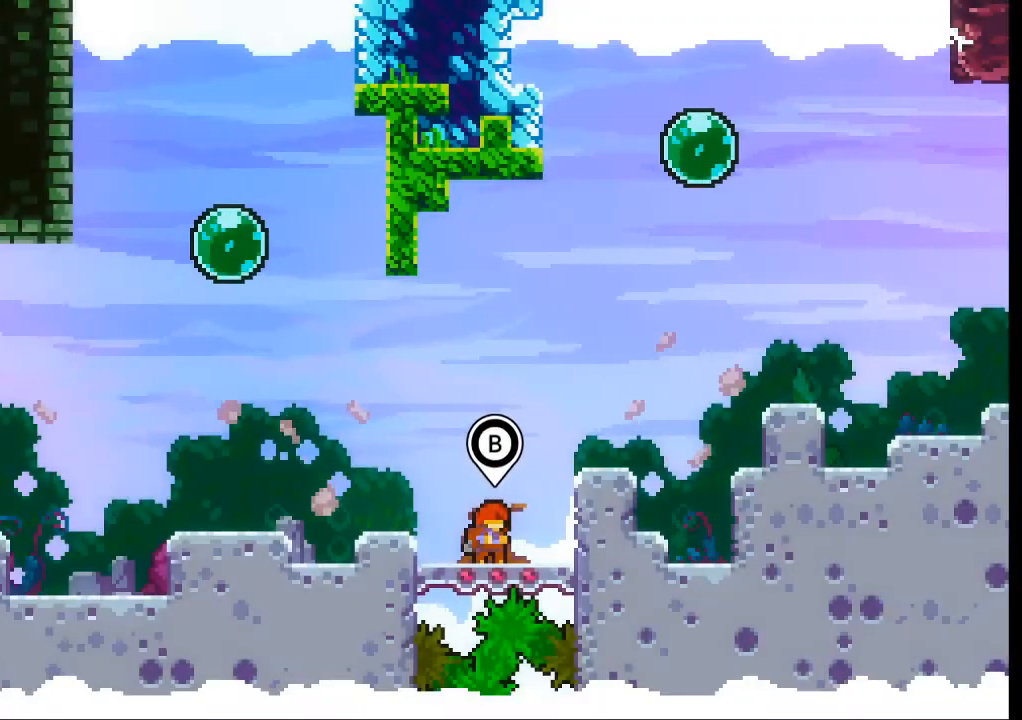
{"buttons": [], "left_stick": "center", "events": []}
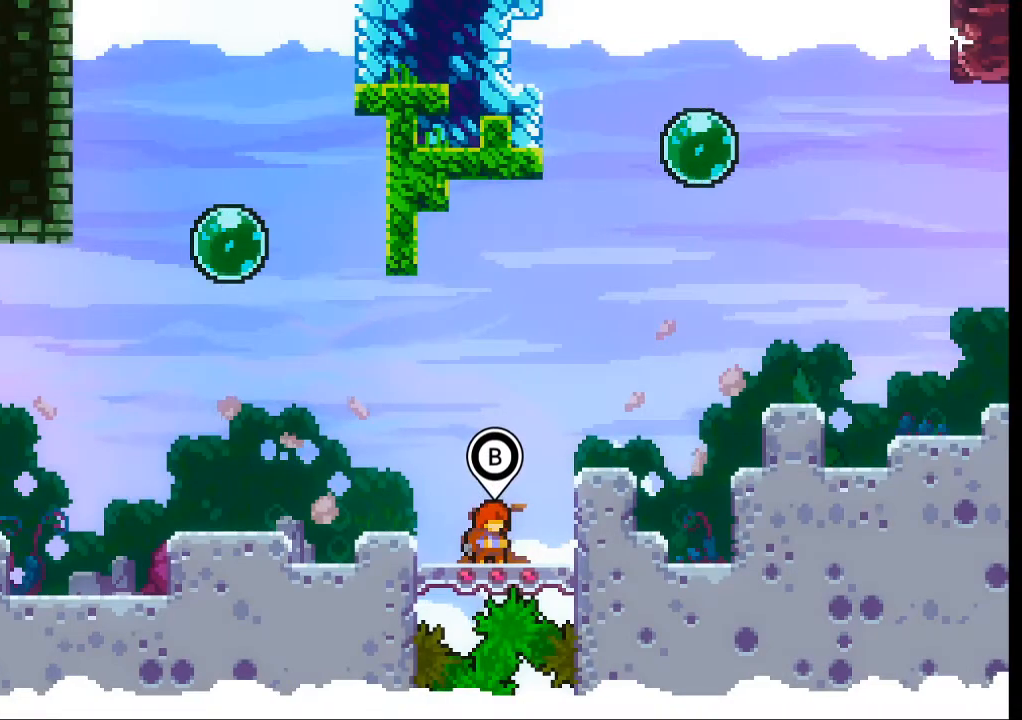
{"buttons": [], "left_stick": "center", "events": [[366, "B", "down"], [500, "B", "up"]]}
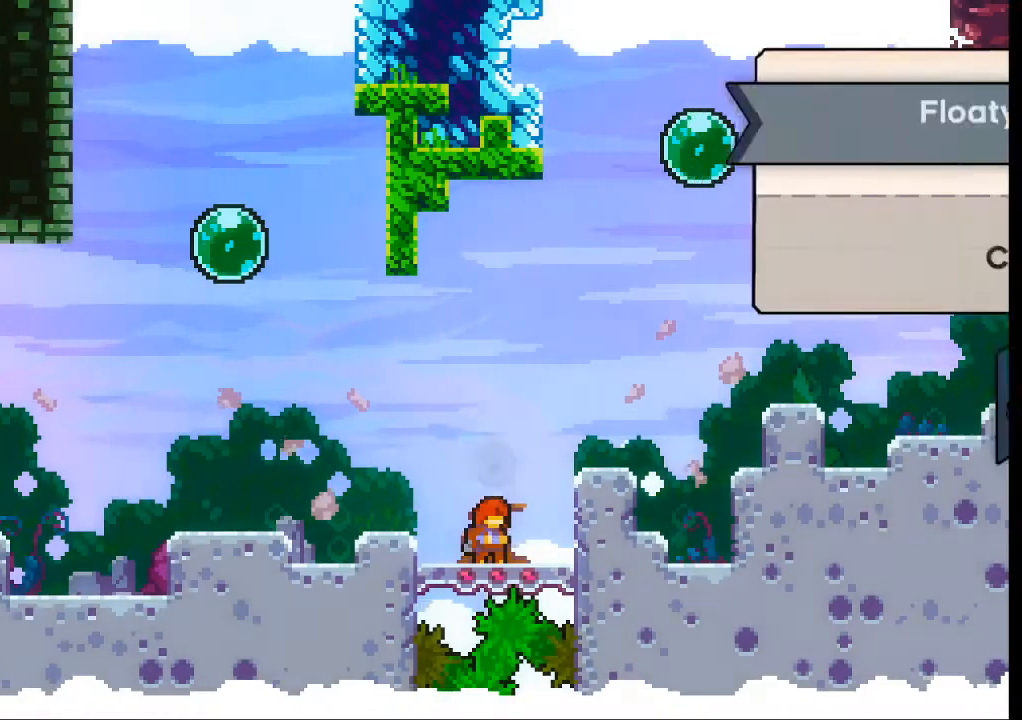
{"buttons": [], "left_stick": "center", "events": []}
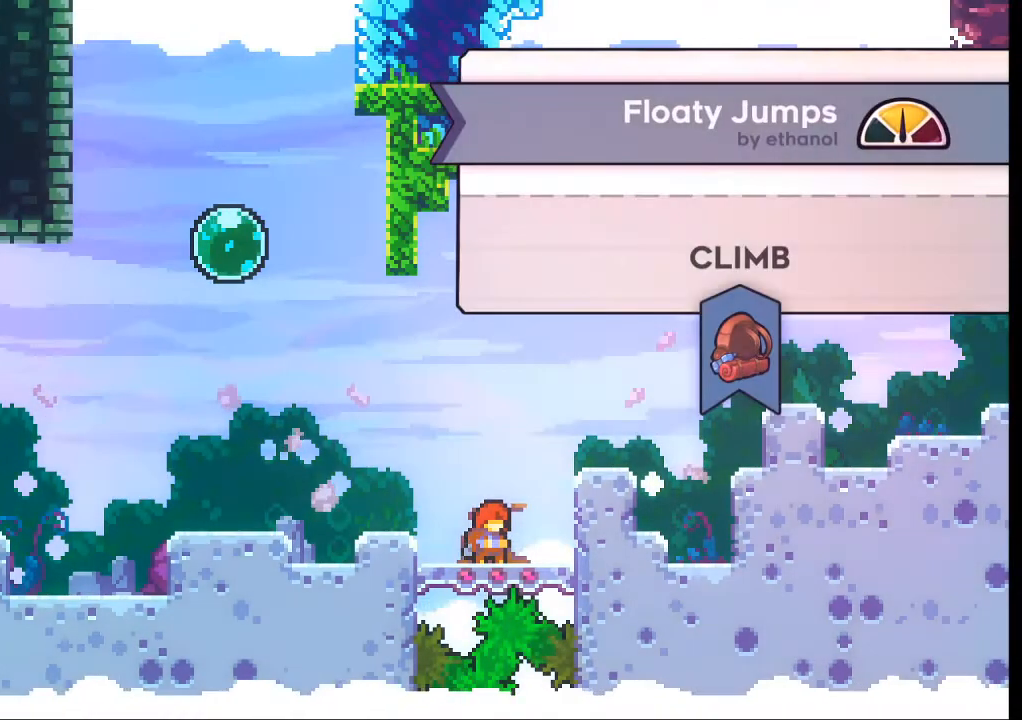
{"buttons": [], "left_stick": "center", "events": []}
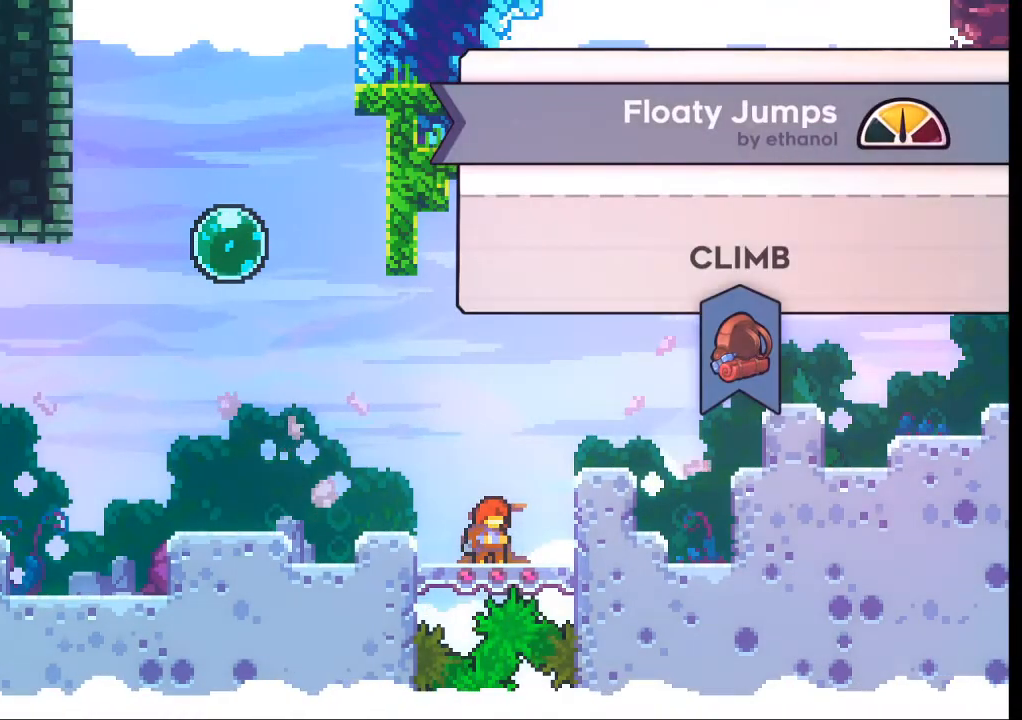
{"buttons": ["A"], "left_stick": "center", "events": [[433, "A", "down"]]}
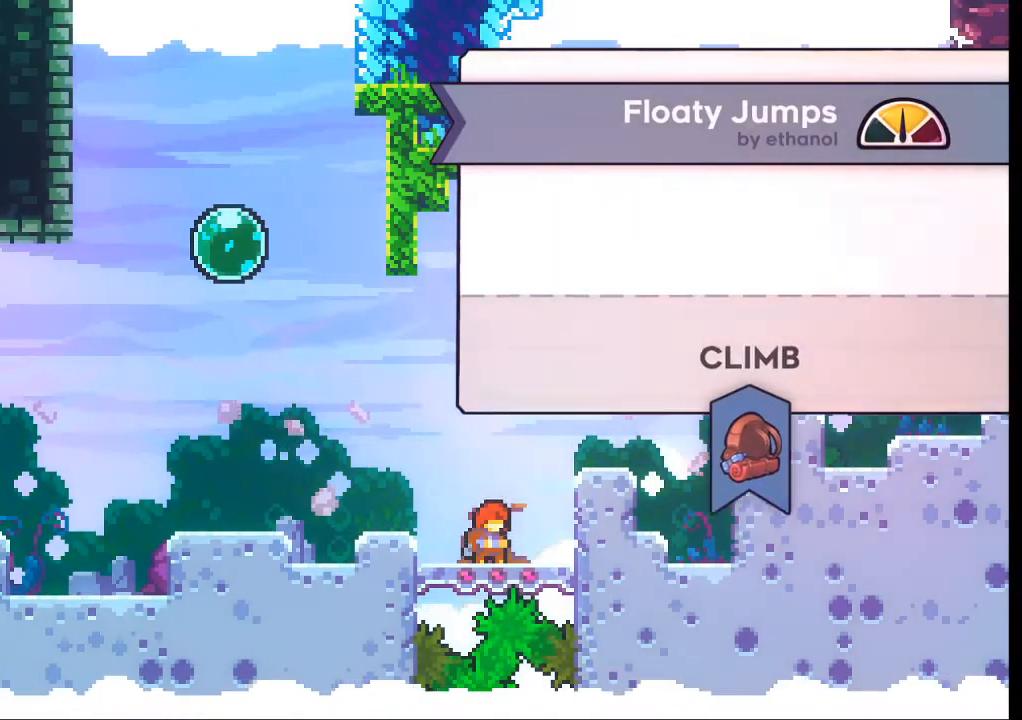
{"buttons": [], "left_stick": "center", "events": [[66, "A", "up"]]}
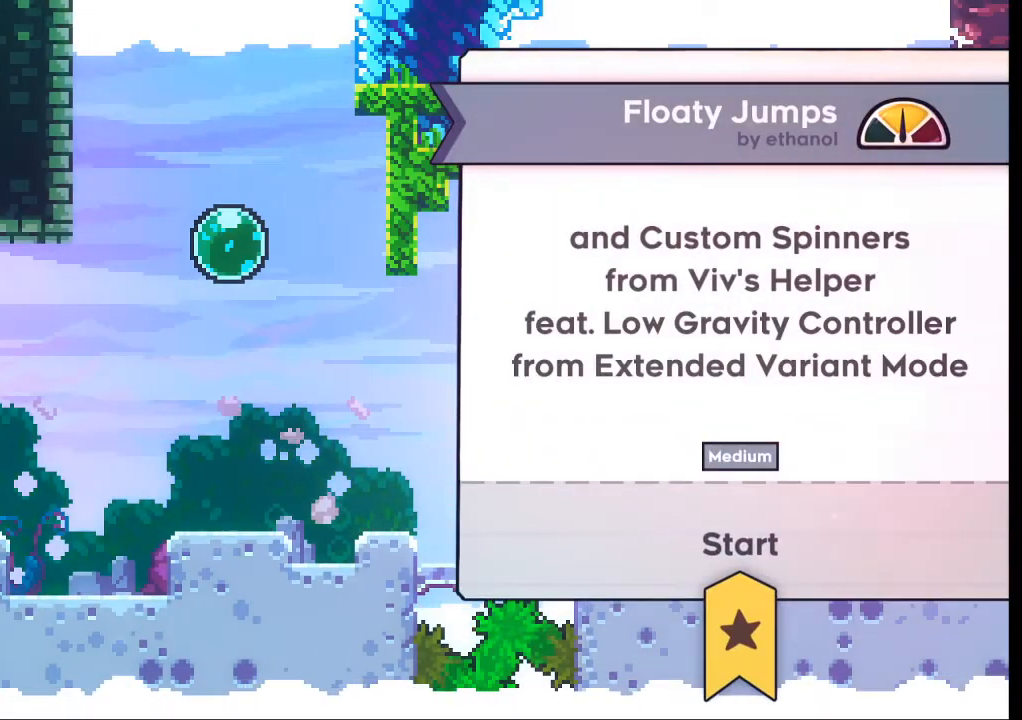
{"buttons": [], "left_stick": "center", "events": []}
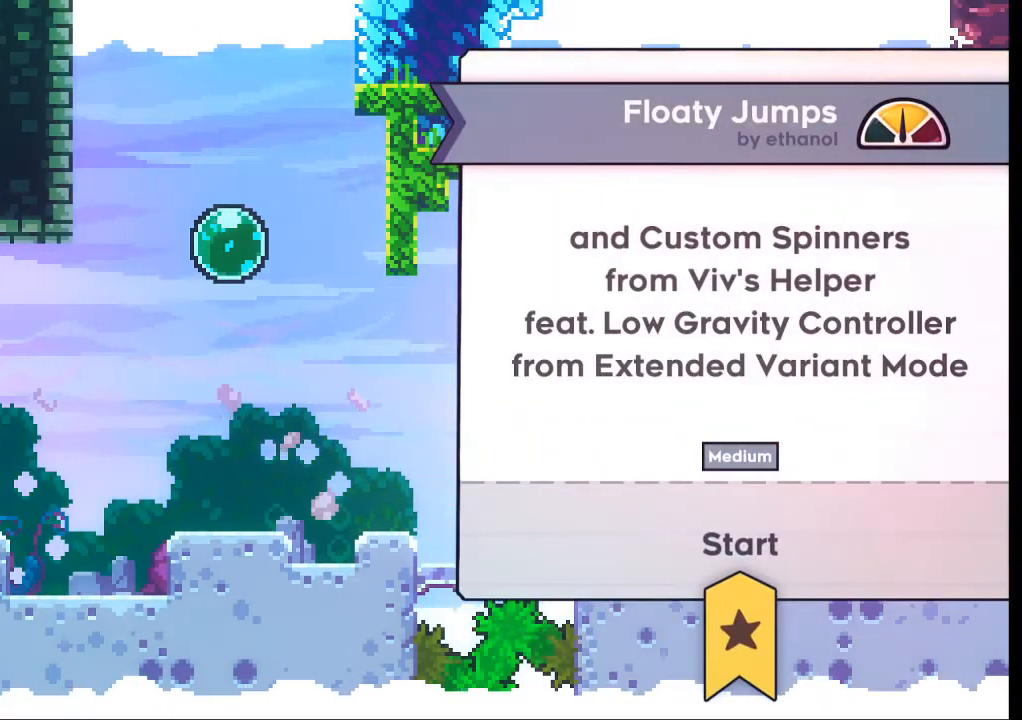
{"buttons": [], "left_stick": "center", "events": []}
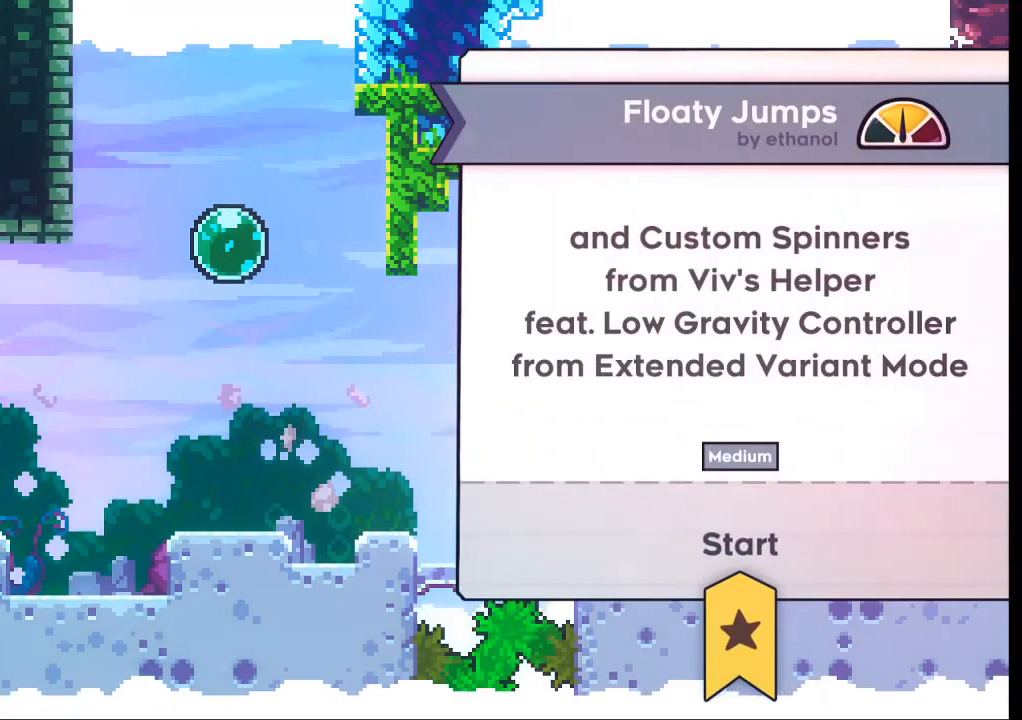
{"buttons": [], "left_stick": "center", "events": []}
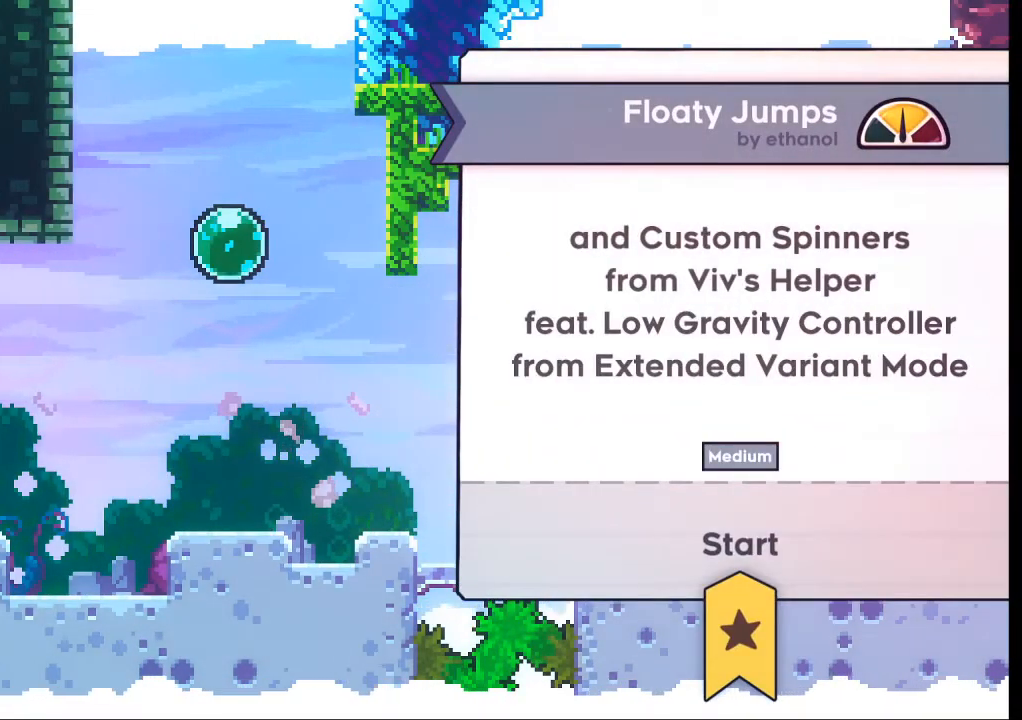
{"buttons": [], "left_stick": "center", "events": []}
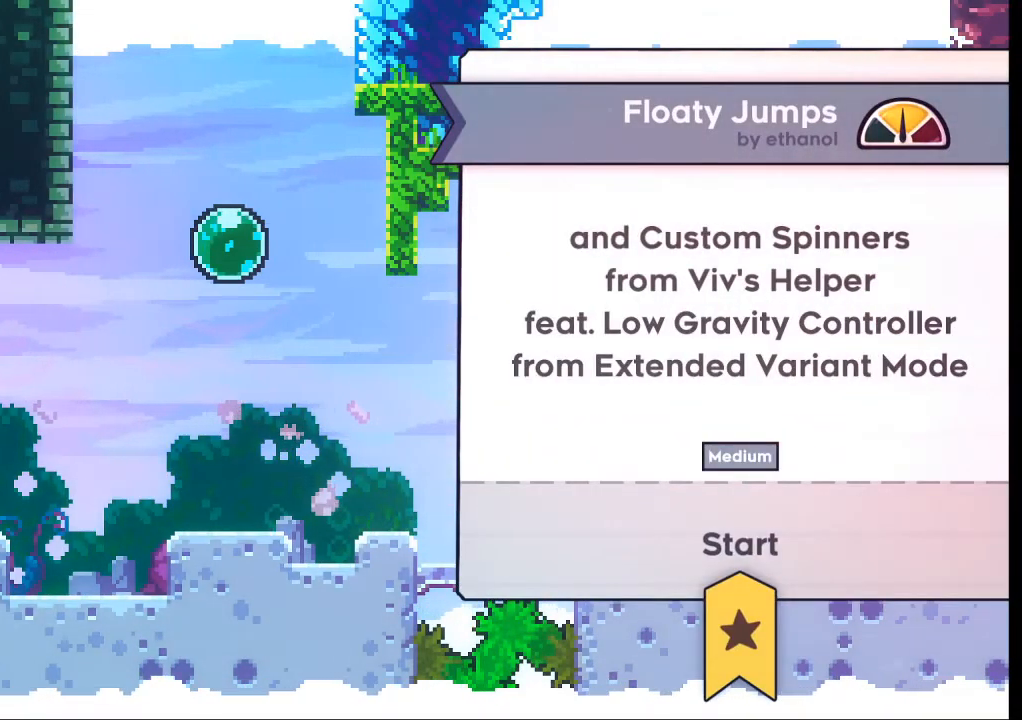
{"buttons": [], "left_stick": "center", "events": []}
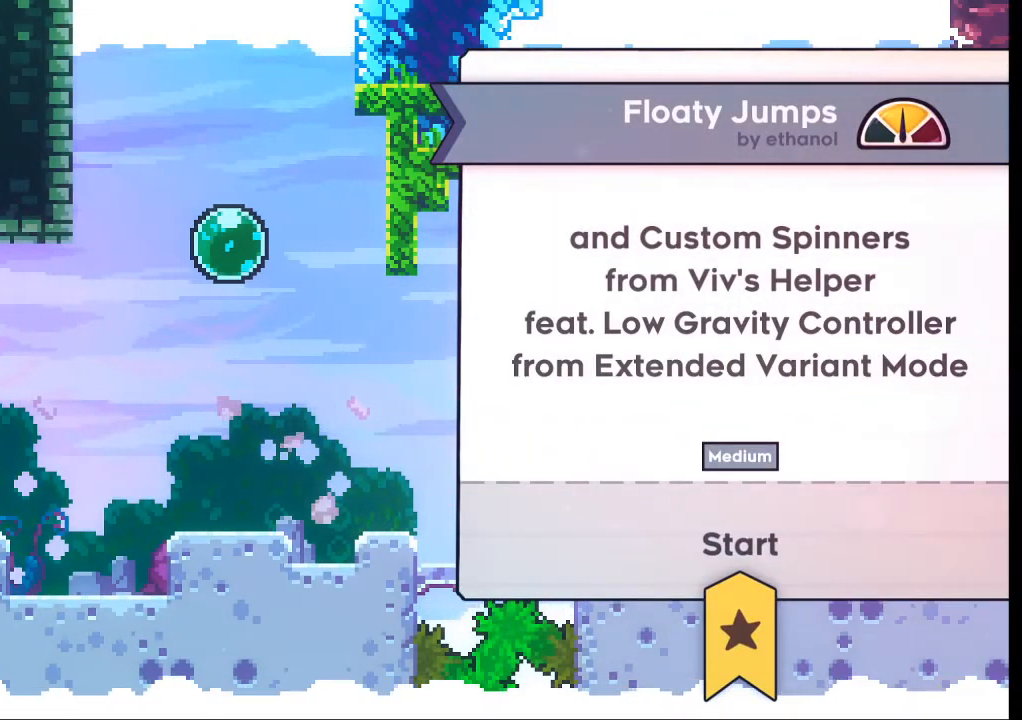
{"buttons": [], "left_stick": "center", "events": []}
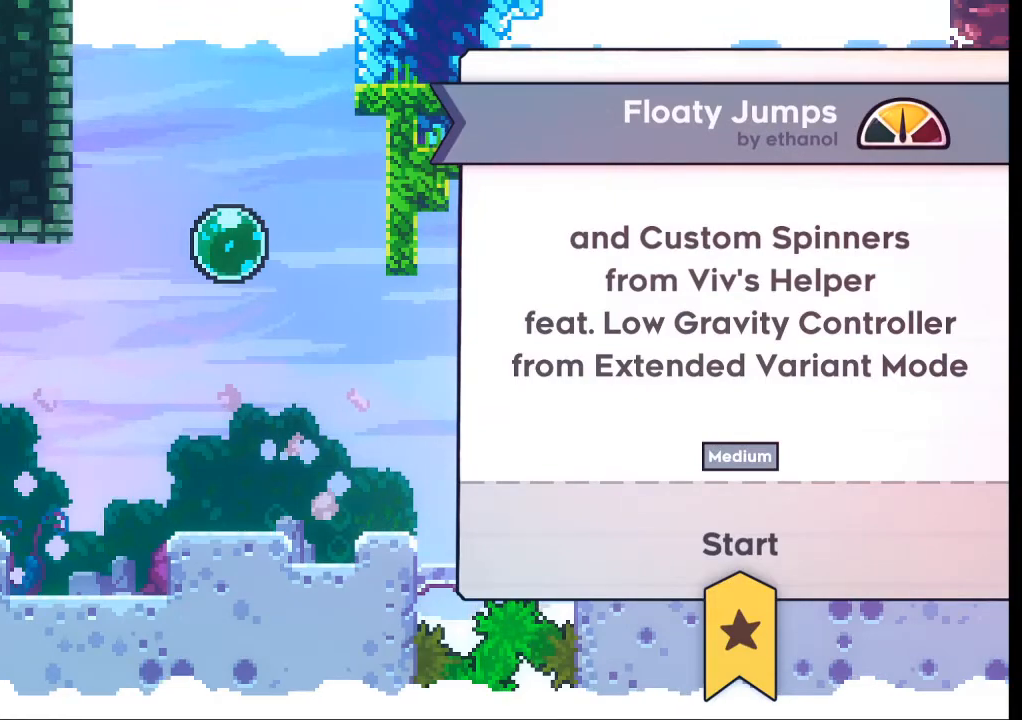
{"buttons": [], "left_stick": "center", "events": [[200, "A", "down"], [333, "A", "up"]]}